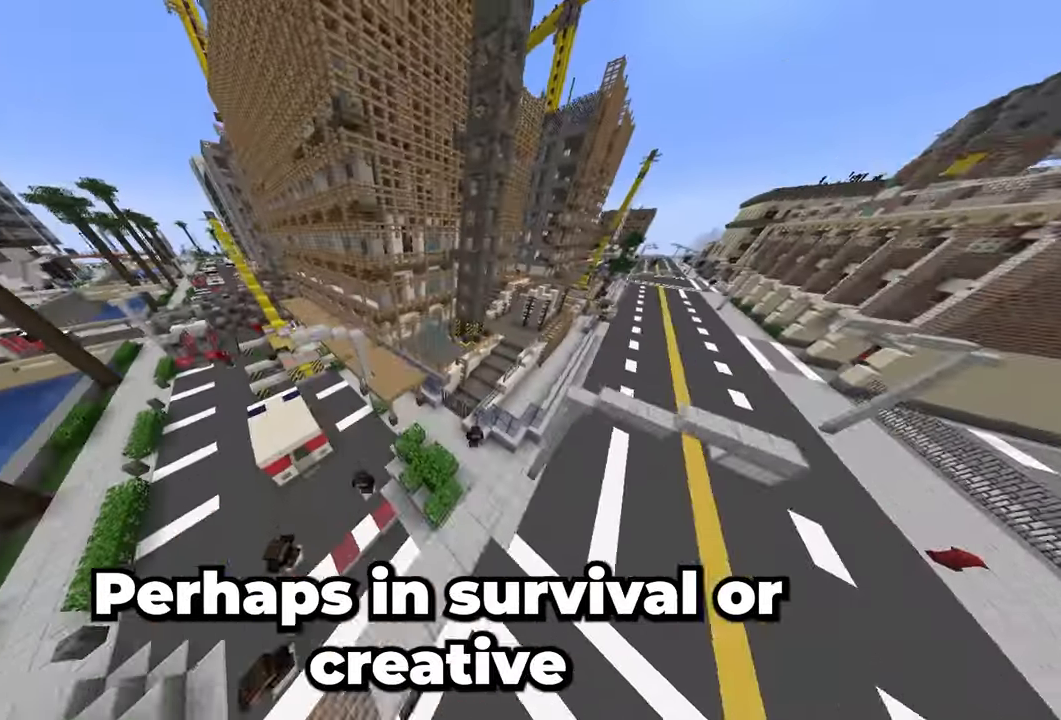
Gameplay with keyboard and mouse; each line is a JSON object with the keys and mouse buttons held at the frame after it. "events" lists presses ("down") and releases ("up") of "a", "d", "s", "space", "w", "mouse_left" and "mouse_right" between this image and that frame as [ms after this image, input, new state], when the widget could be followed in between. "mouse_left", "mouse_right" = the "left", "right" buttons of the "mouse" list. No other keys are recorded. Fast repeated clicks can show as one long hold. Mouse movement is not recorded.
{"keys": ["a"], "mouse": [], "events": [[17, "w", "up"], [133, "a", "down"]]}
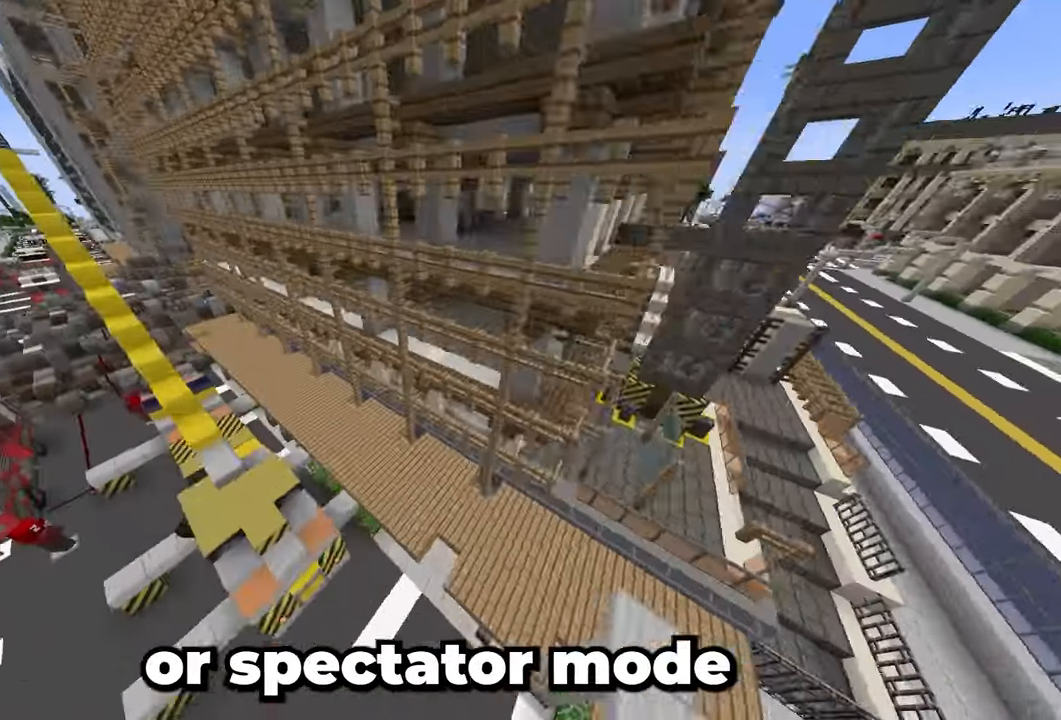
{"keys": [], "mouse": [], "events": [[67, "a", "up"]]}
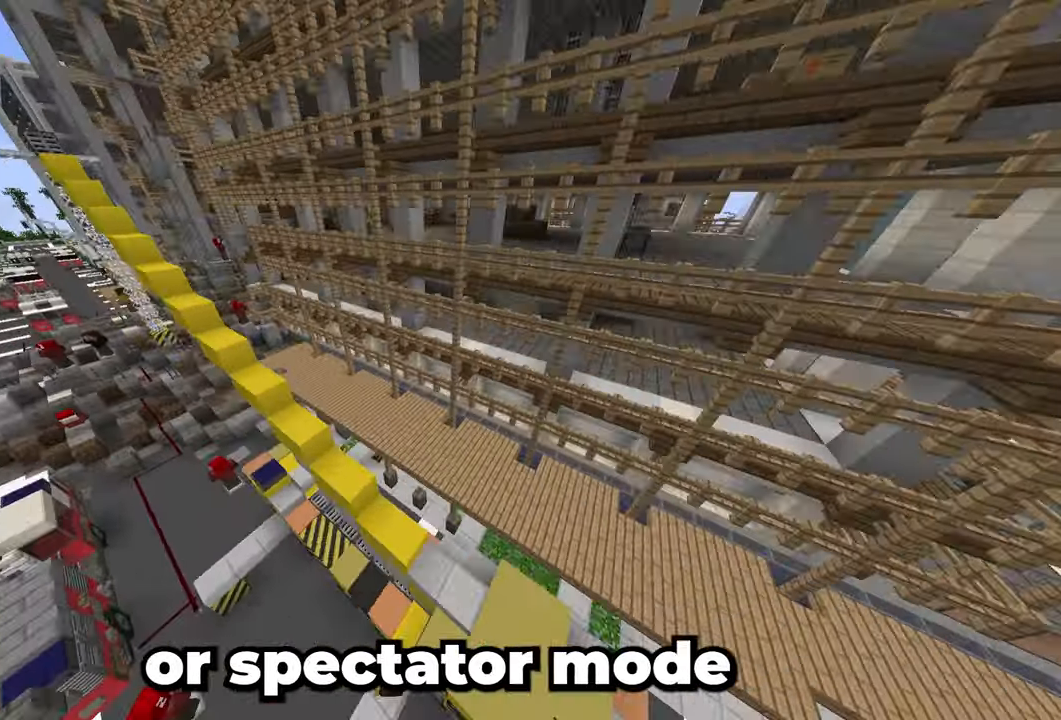
{"keys": [], "mouse": [], "events": []}
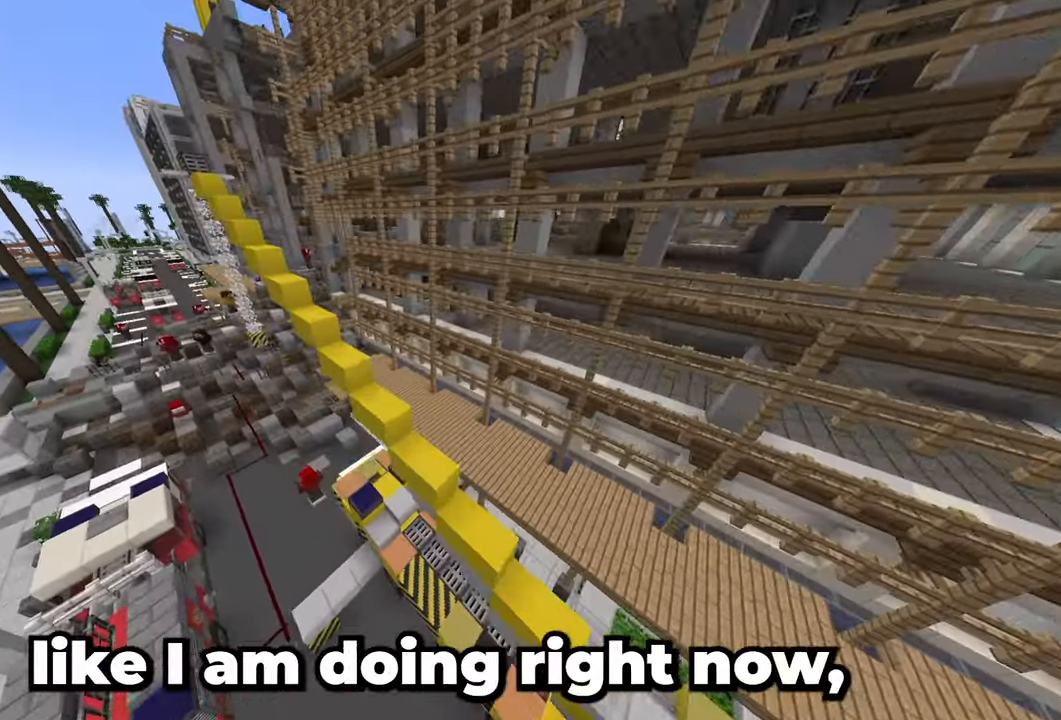
{"keys": ["a", "w"], "mouse": [], "events": [[433, "a", "down"], [433, "w", "down"]]}
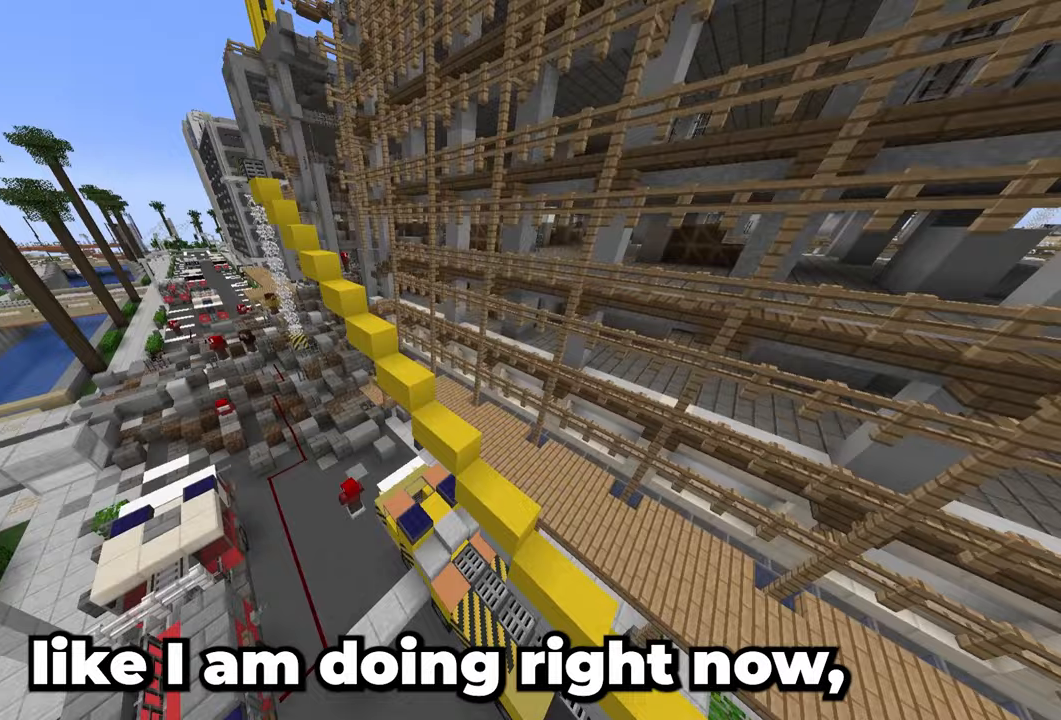
{"keys": ["a"], "mouse": [], "events": [[433, "w", "up"]]}
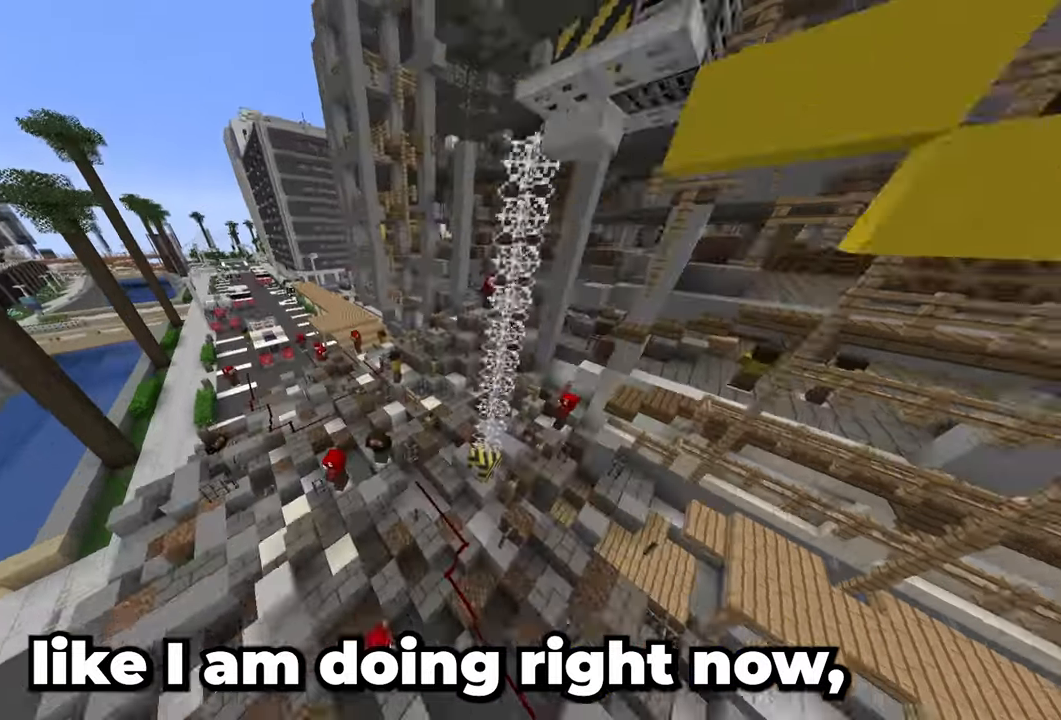
{"keys": [], "mouse": [], "events": [[17, "a", "up"]]}
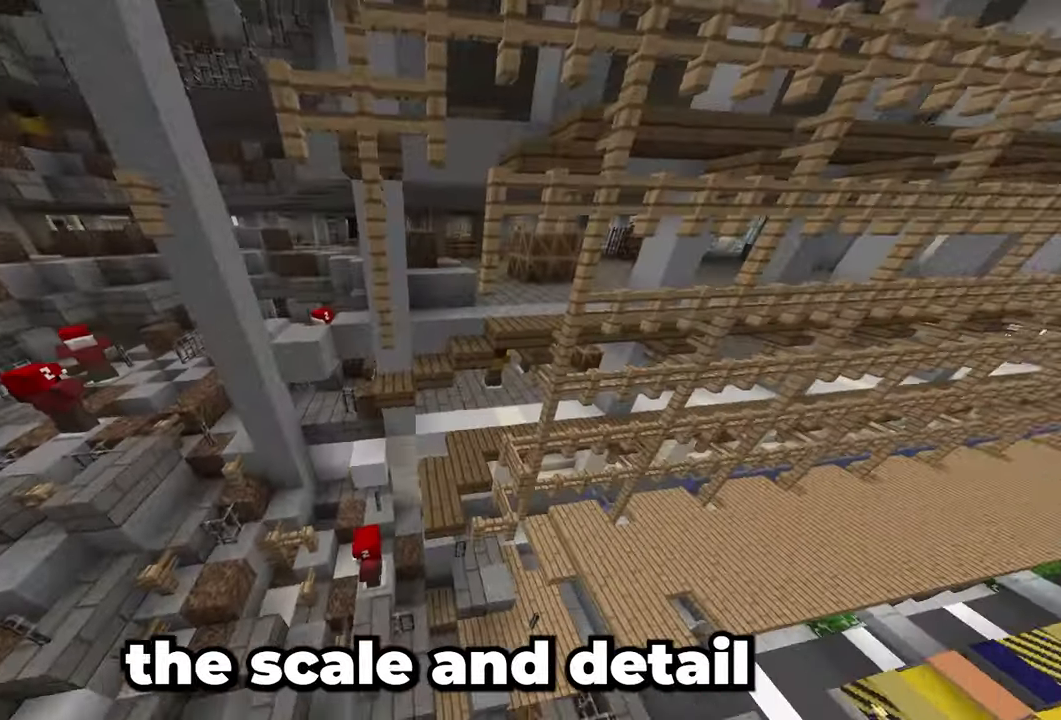
{"keys": [], "mouse": [], "events": []}
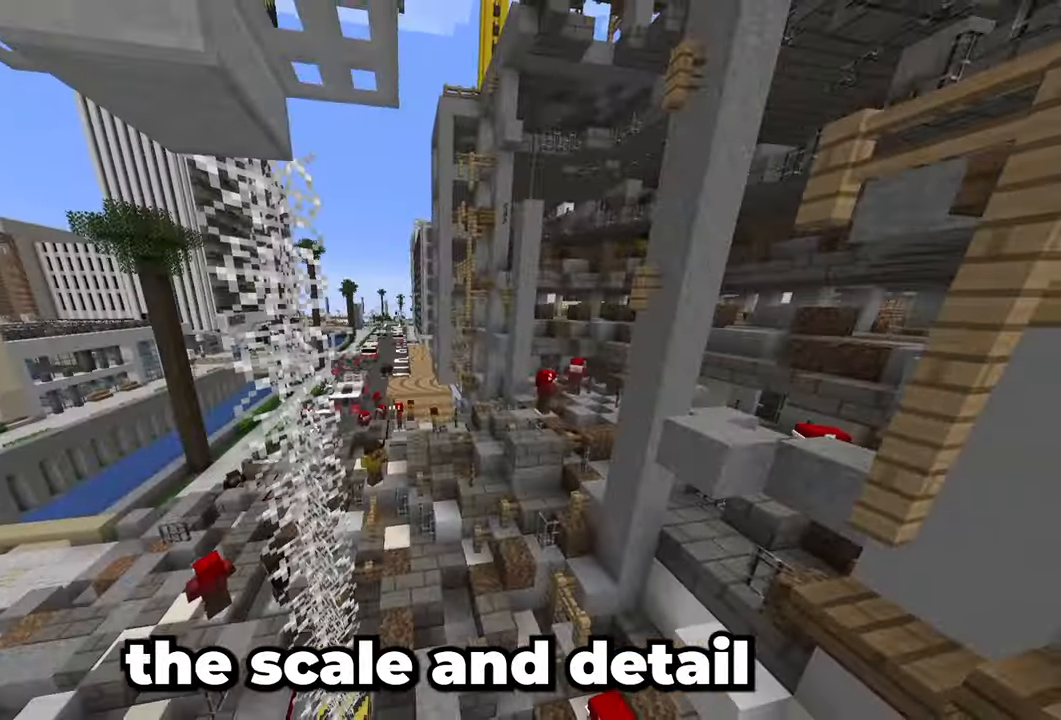
{"keys": ["w"], "mouse": [], "events": [[167, "w", "down"]]}
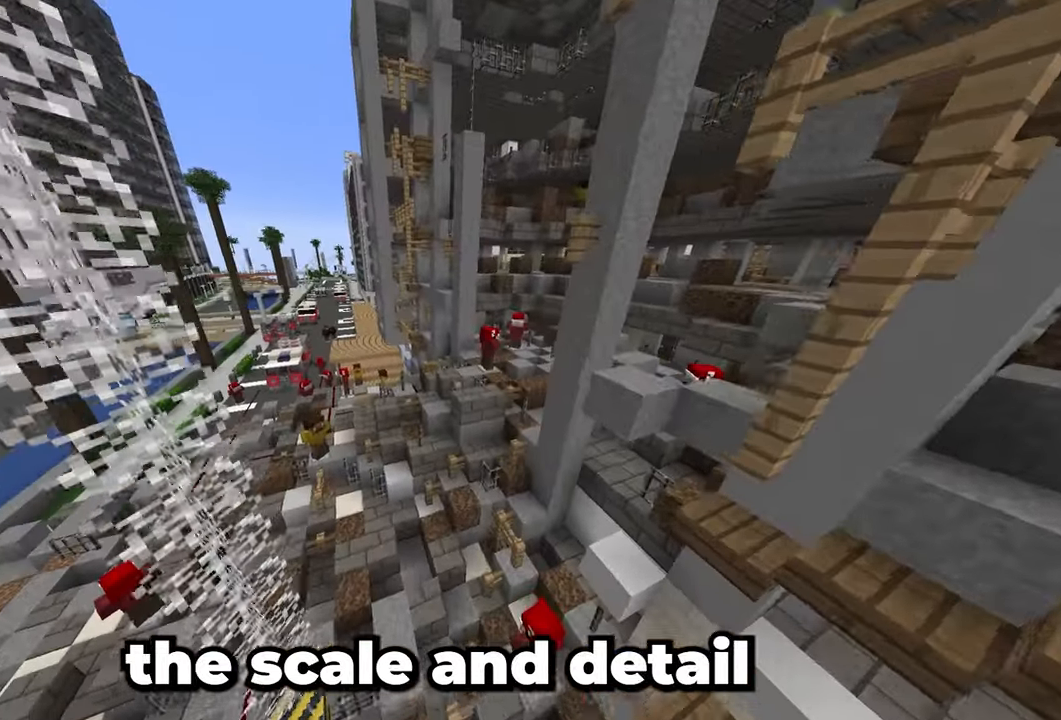
{"keys": ["w"], "mouse": [], "events": []}
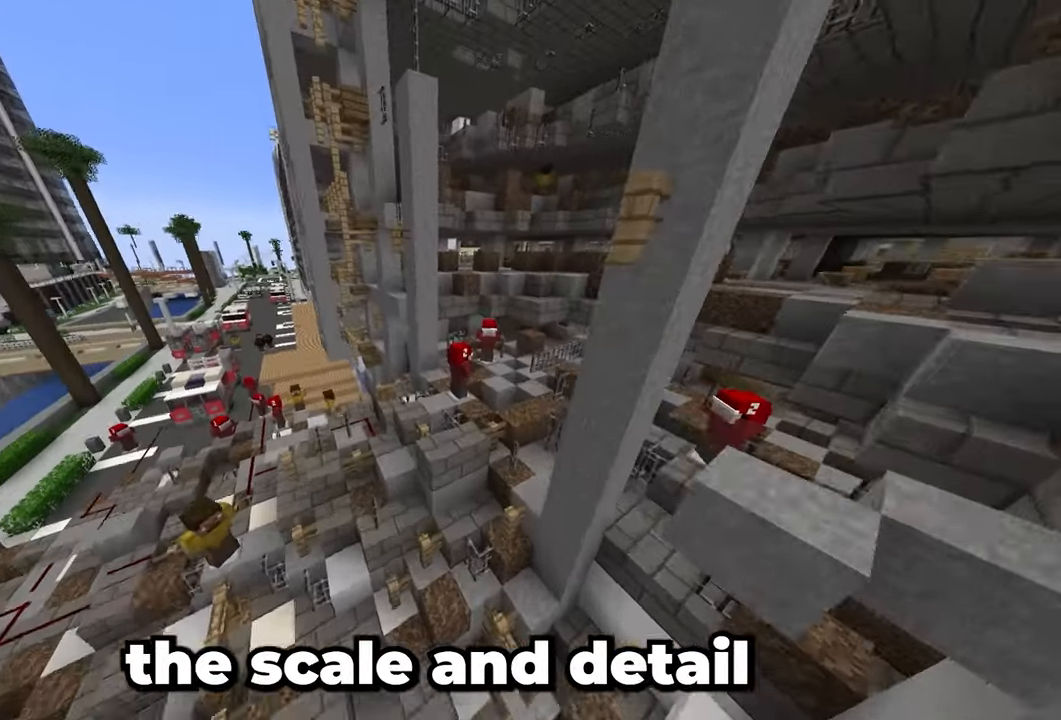
{"keys": ["w"], "mouse": [], "events": []}
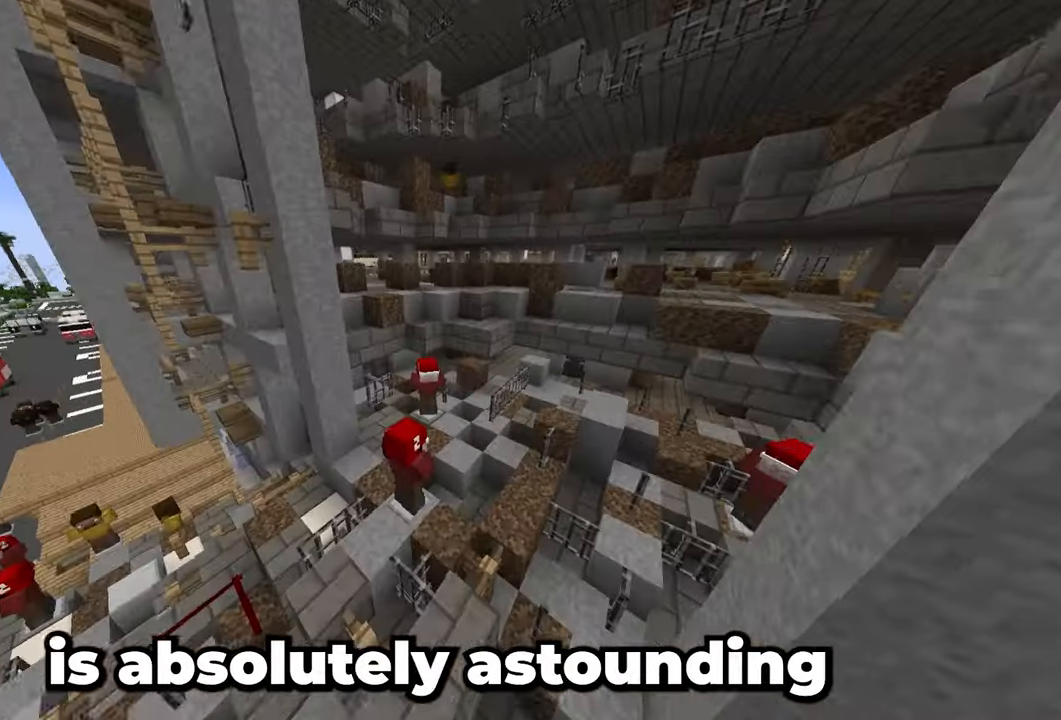
{"keys": ["w"], "mouse": [], "events": []}
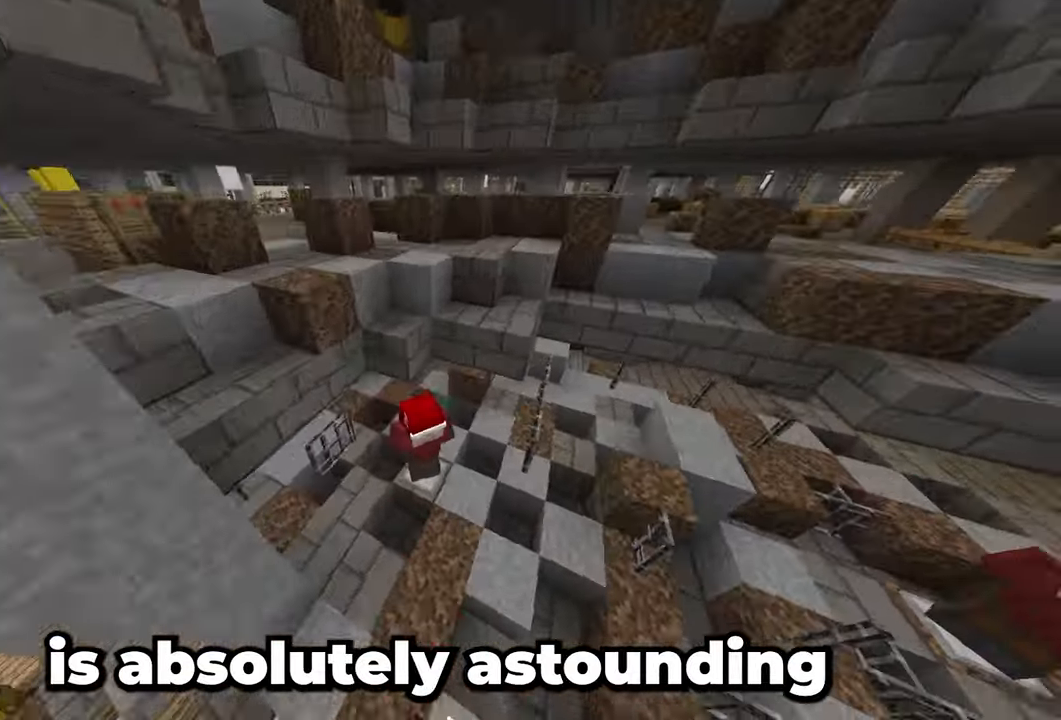
{"keys": ["d"], "mouse": [], "events": [[183, "d", "down"], [250, "w", "up"]]}
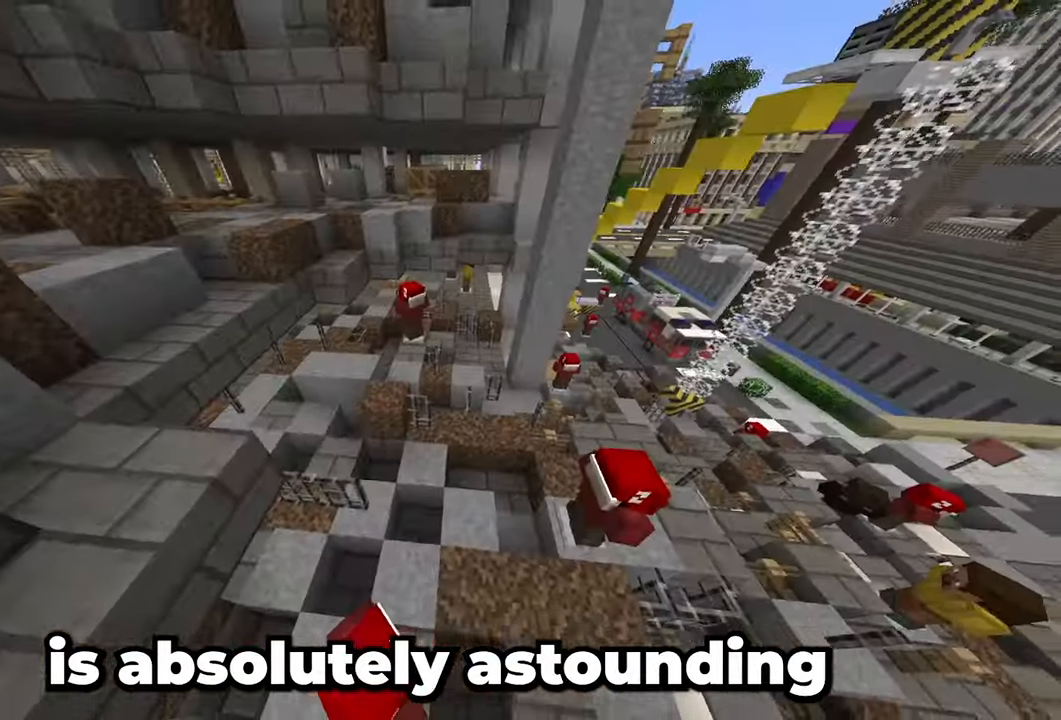
{"keys": ["d"], "mouse": [], "events": []}
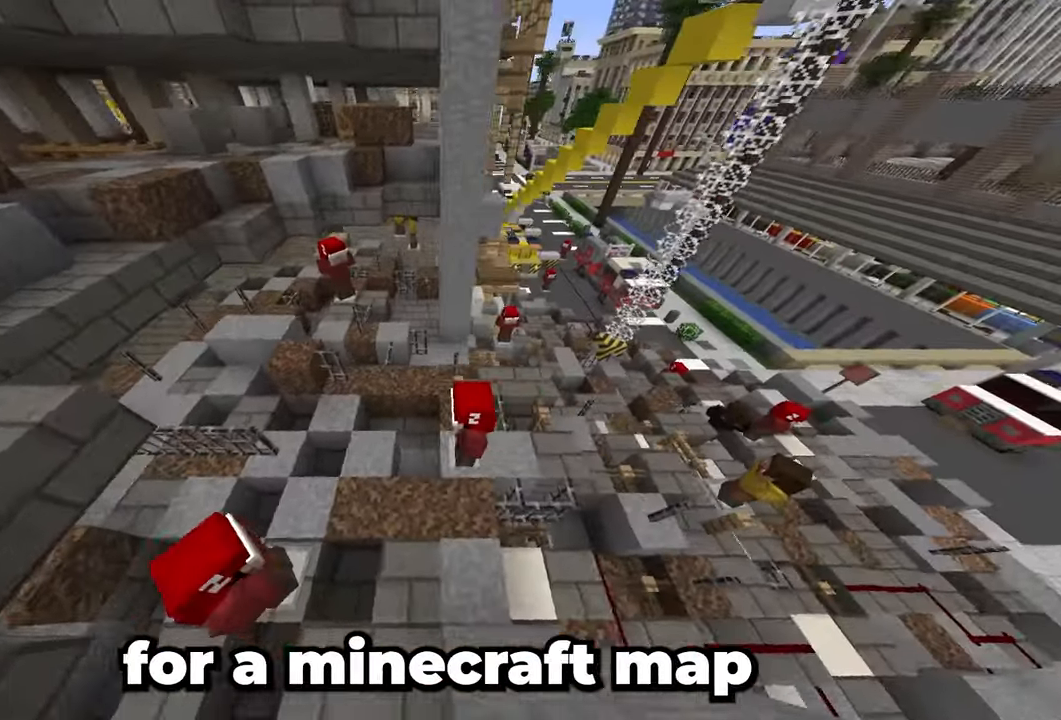
{"keys": ["d"], "mouse": [], "events": []}
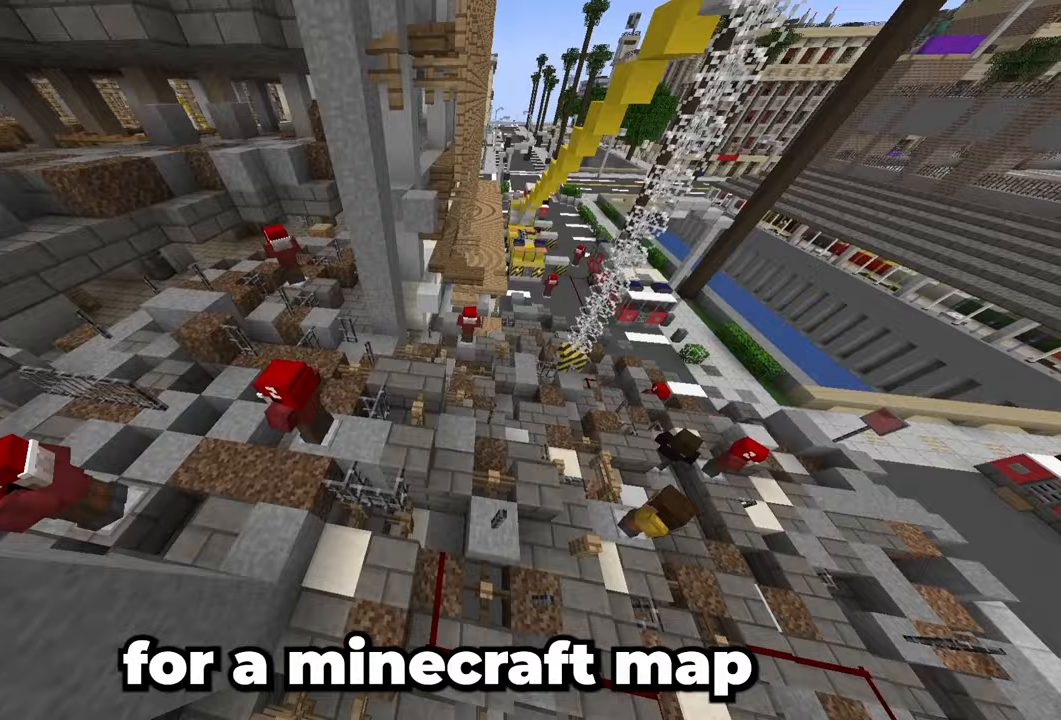
{"keys": ["d"], "mouse": [], "events": []}
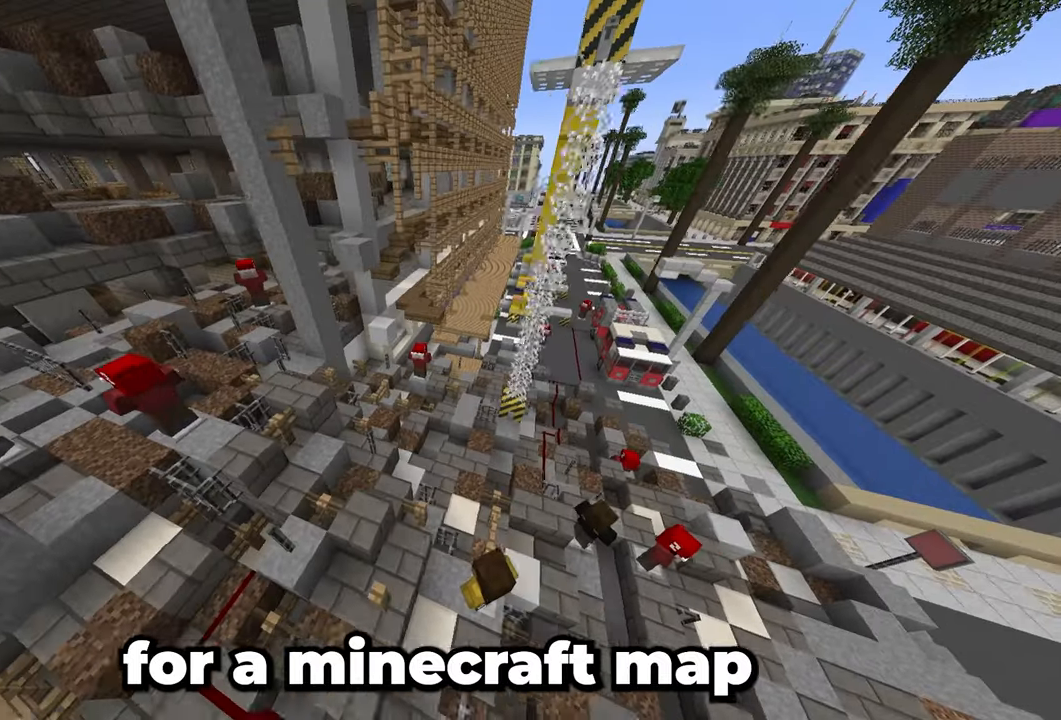
{"keys": ["d", "w"], "mouse": [], "events": [[433, "w", "down"]]}
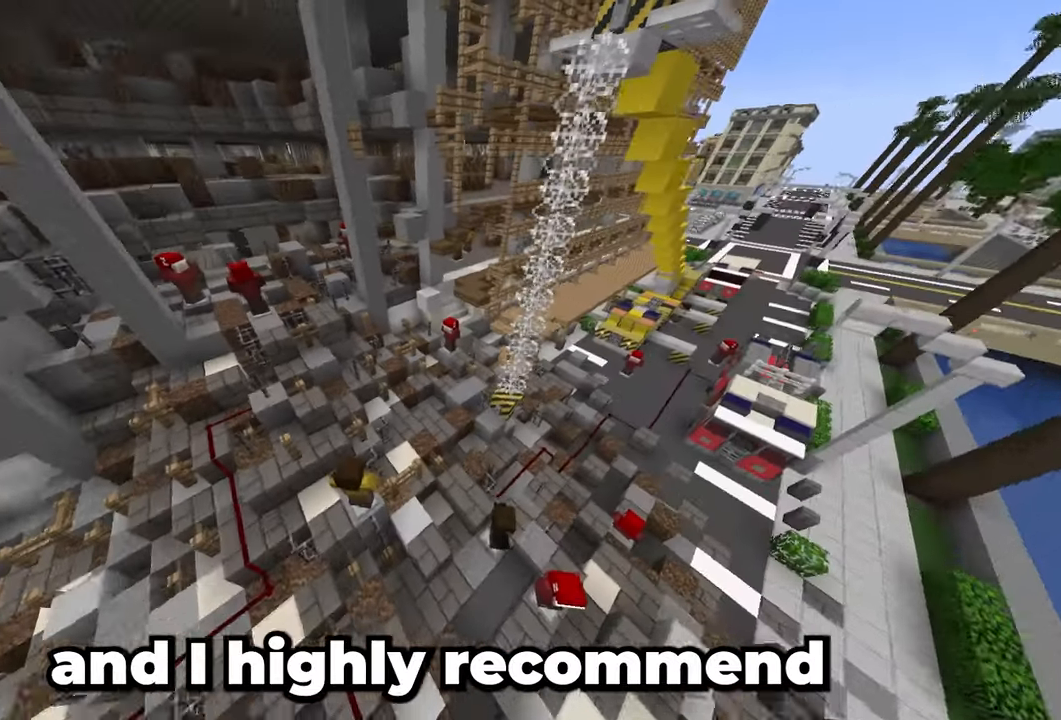
{"keys": ["w"], "mouse": [], "events": [[367, "d", "up"]]}
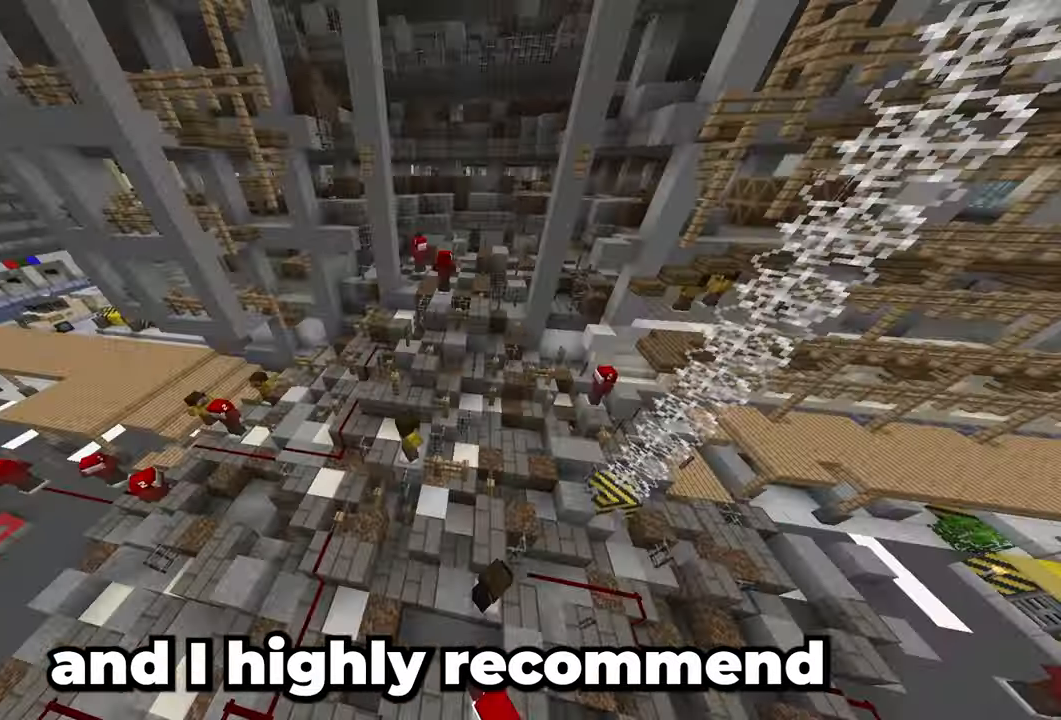
{"keys": ["w"], "mouse": [], "events": []}
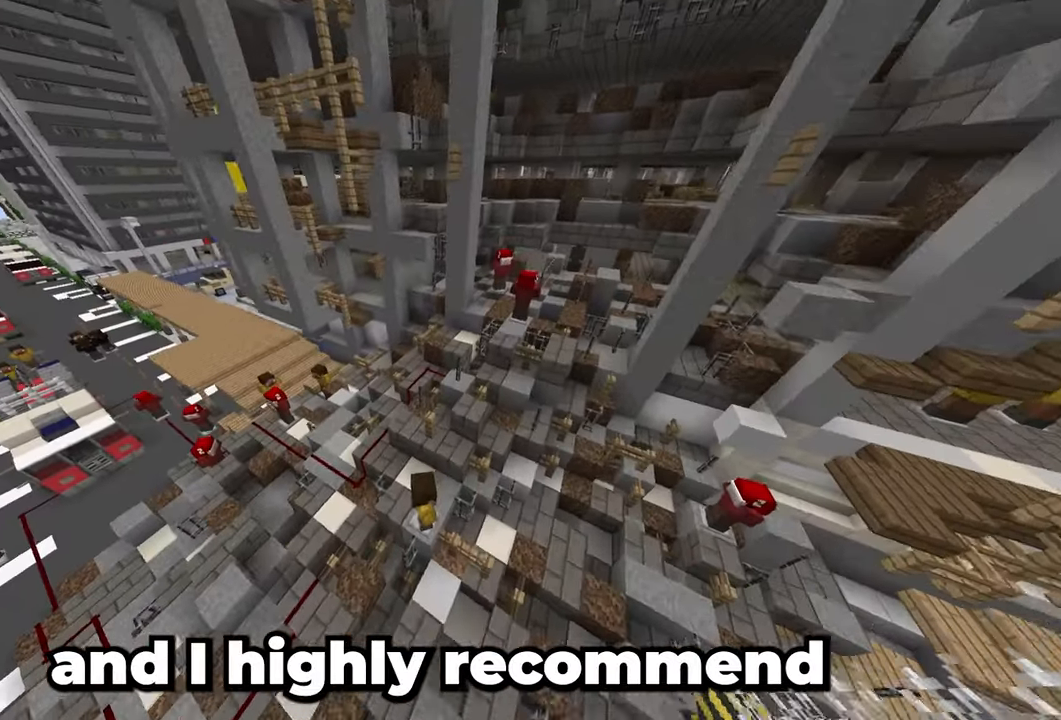
{"keys": ["a"], "mouse": [], "events": [[150, "w", "up"], [383, "a", "down"]]}
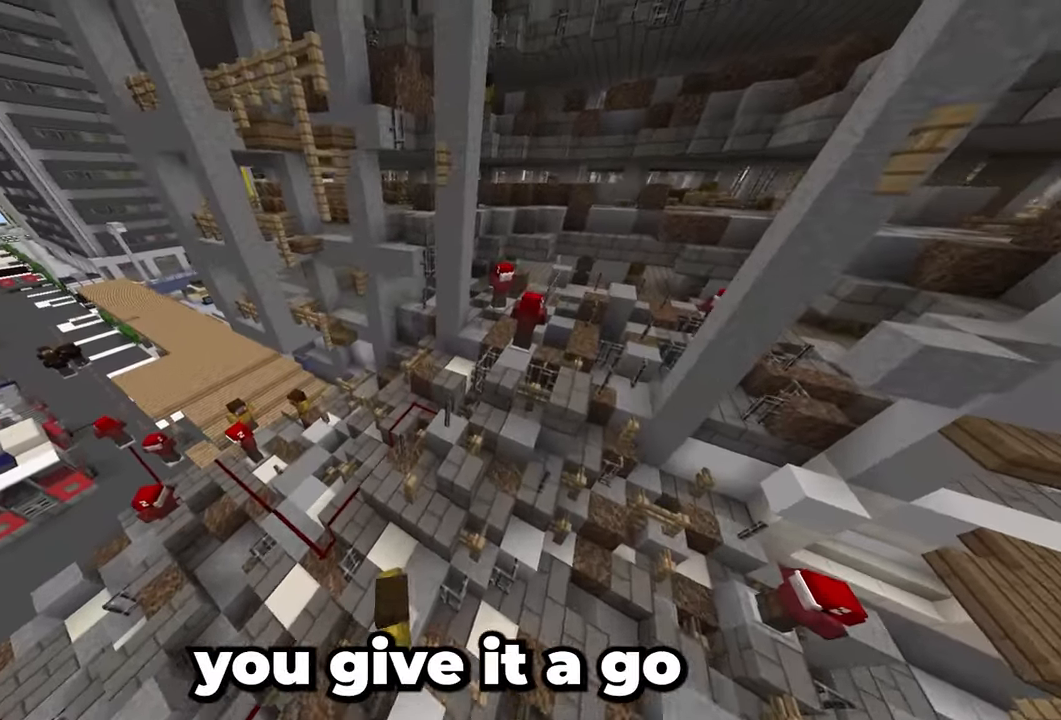
{"keys": ["a", "s"], "mouse": [], "events": [[250, "s", "down"]]}
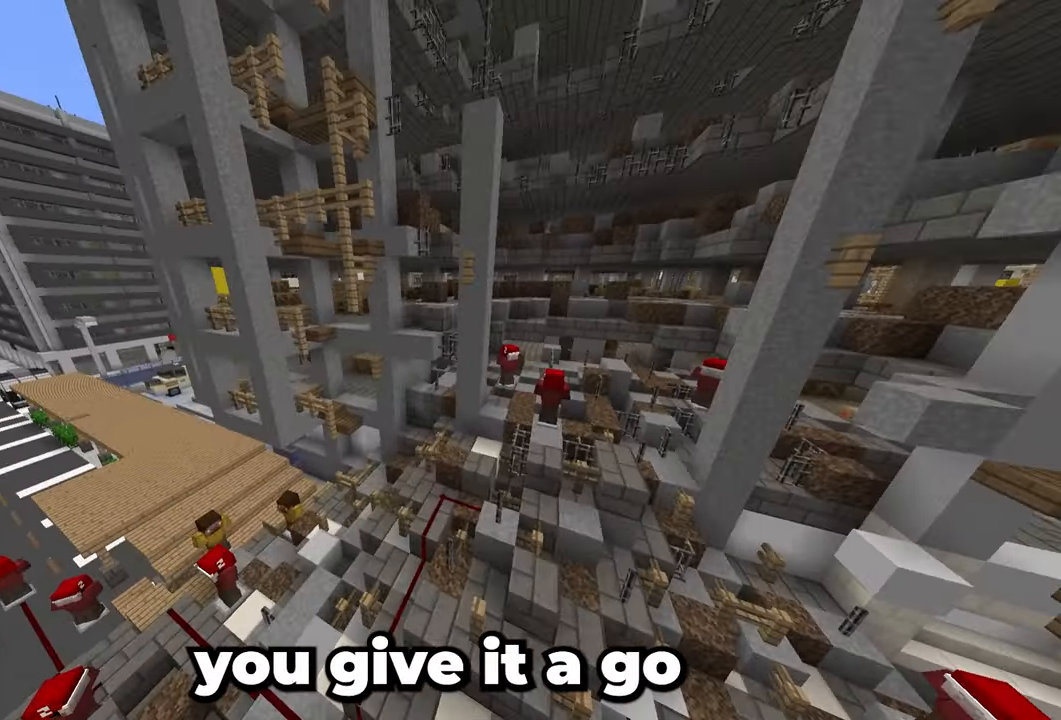
{"keys": ["a", "s"], "mouse": [], "events": []}
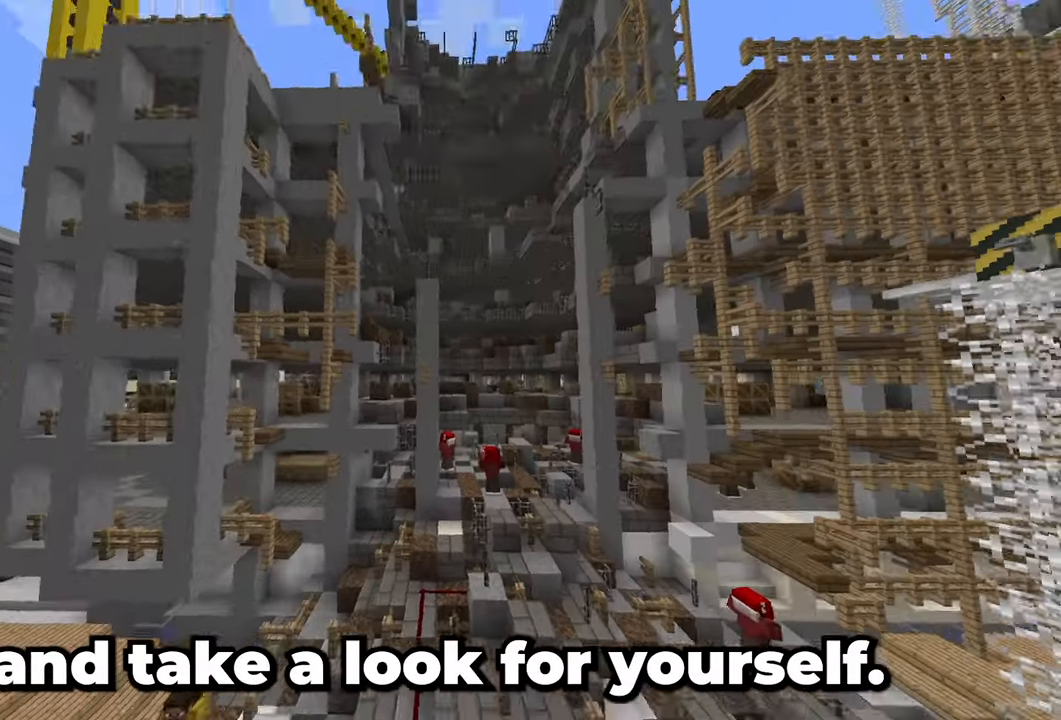
{"keys": ["a", "s"], "mouse": [], "events": []}
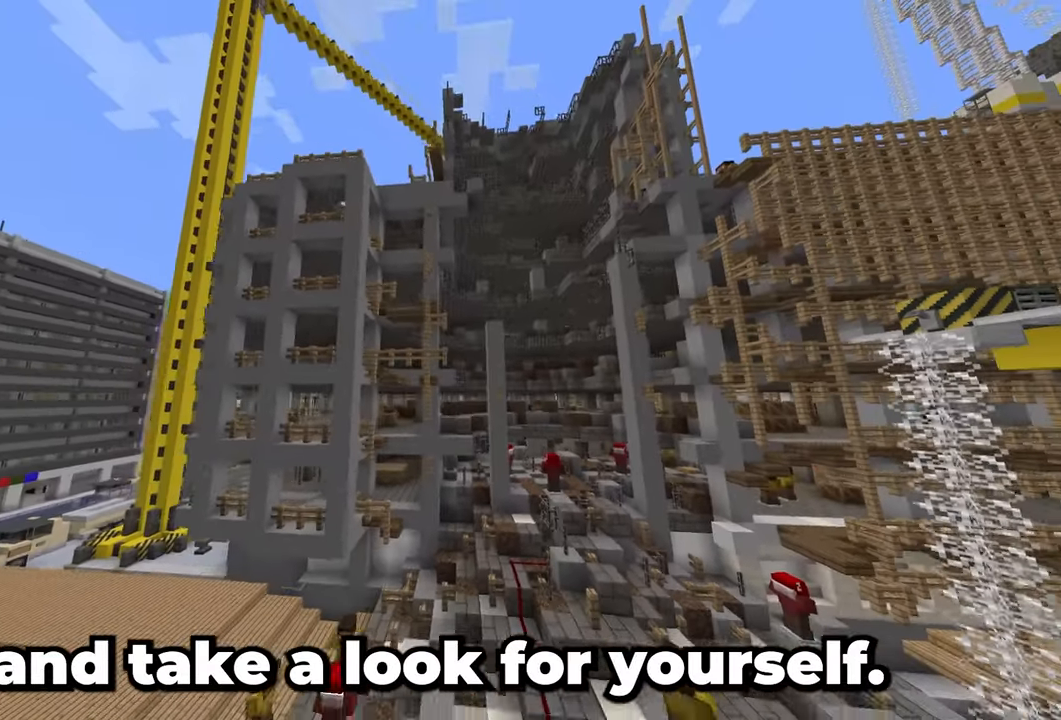
{"keys": ["a", "w"], "mouse": [], "events": [[367, "s", "up"], [367, "w", "down"]]}
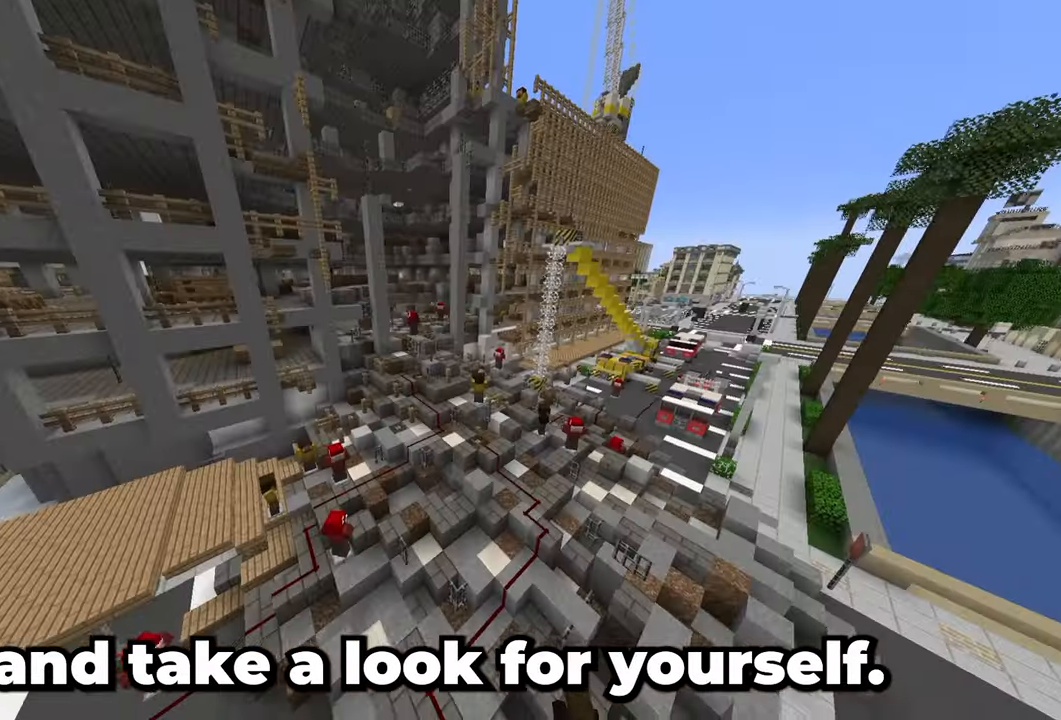
{"keys": ["w"], "mouse": [], "events": [[233, "a", "up"]]}
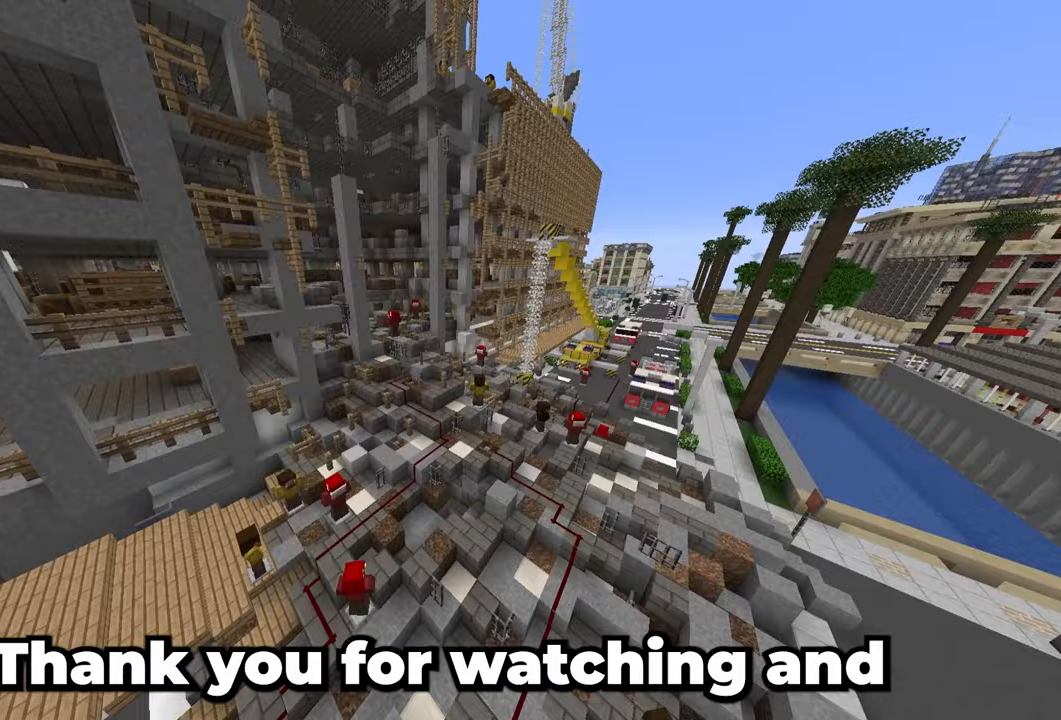
{"keys": ["d", "w"], "mouse": [], "events": [[150, "d", "down"]]}
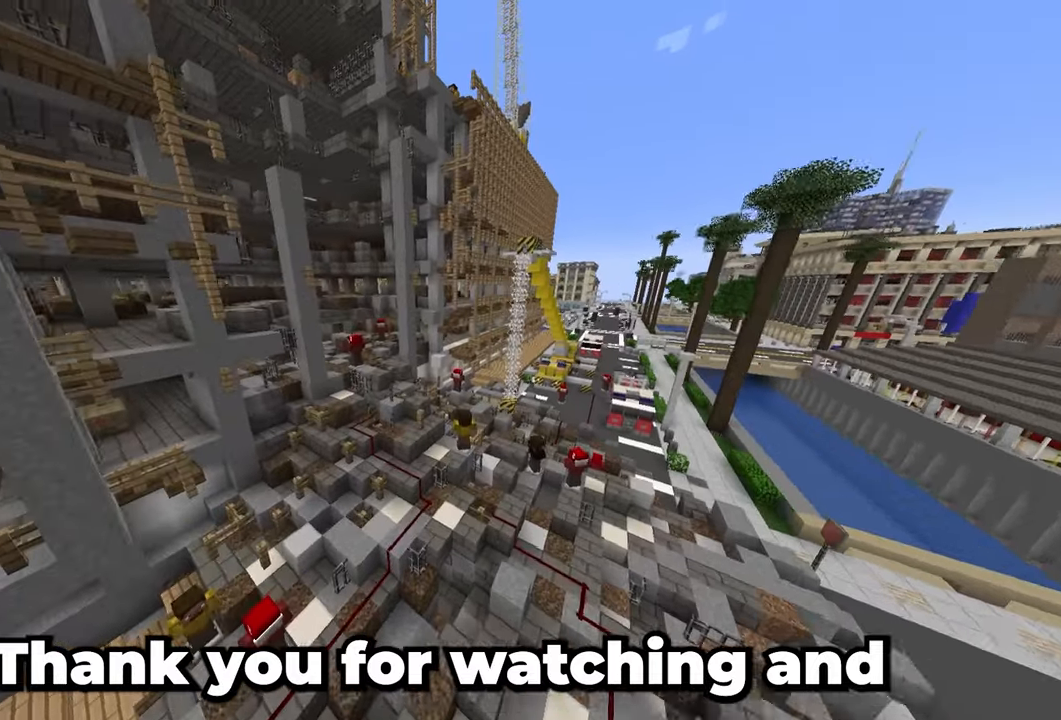
{"keys": ["d", "w"], "mouse": [], "events": []}
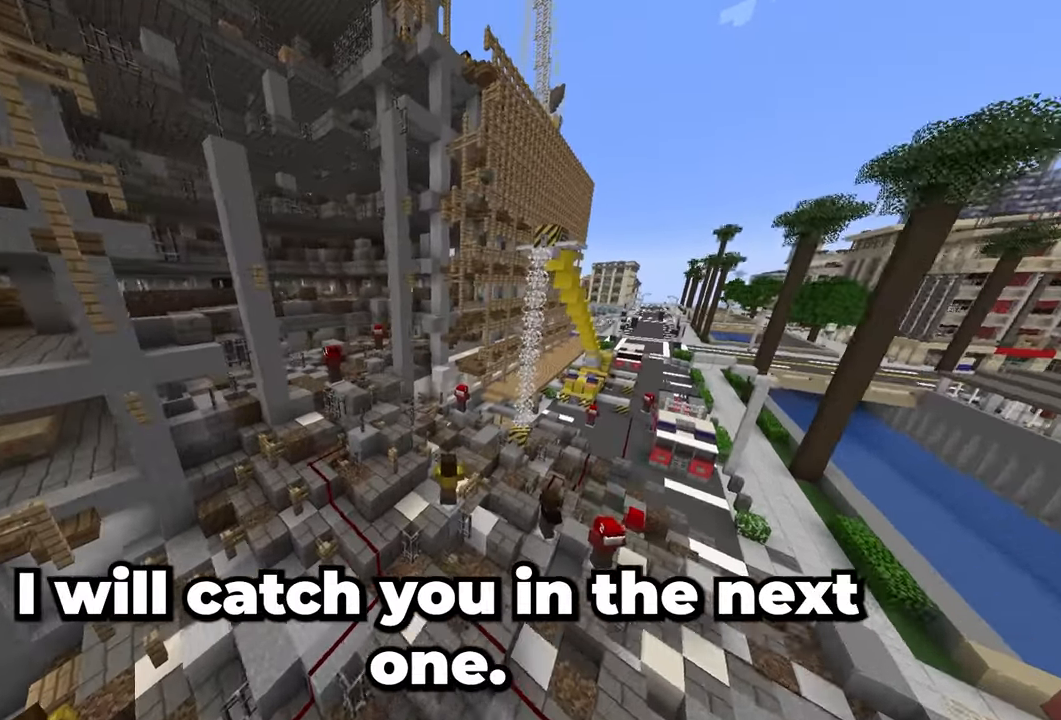
{"keys": ["d", "w"], "mouse": [], "events": []}
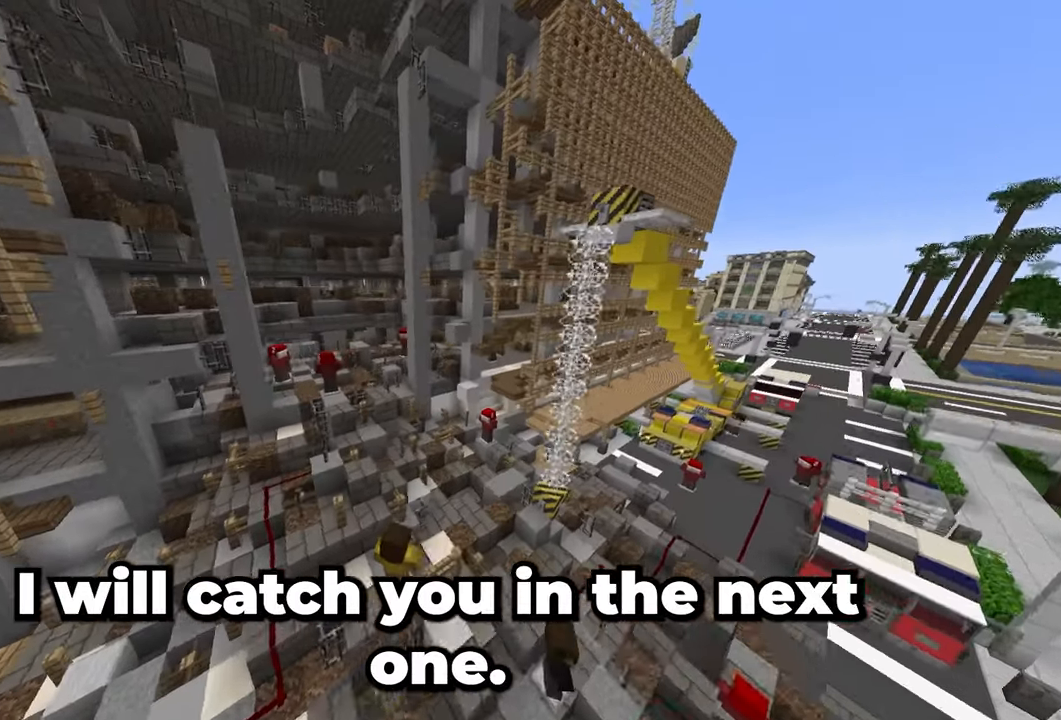
{"keys": ["d", "w"], "mouse": [], "events": []}
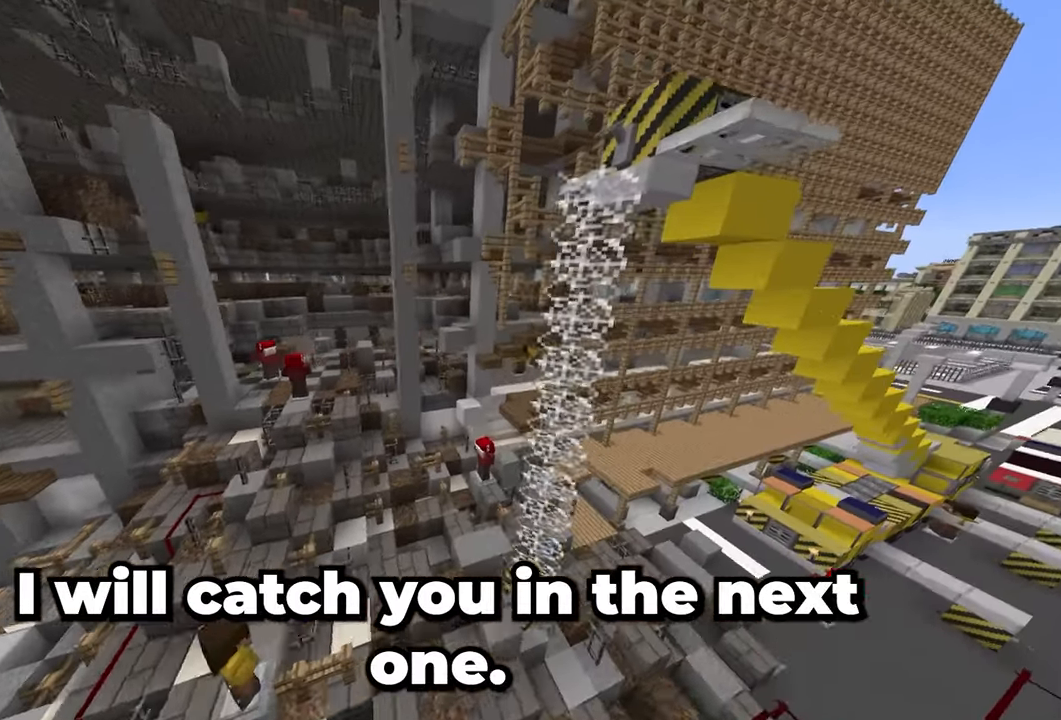
{"keys": ["d", "w"], "mouse": [], "events": []}